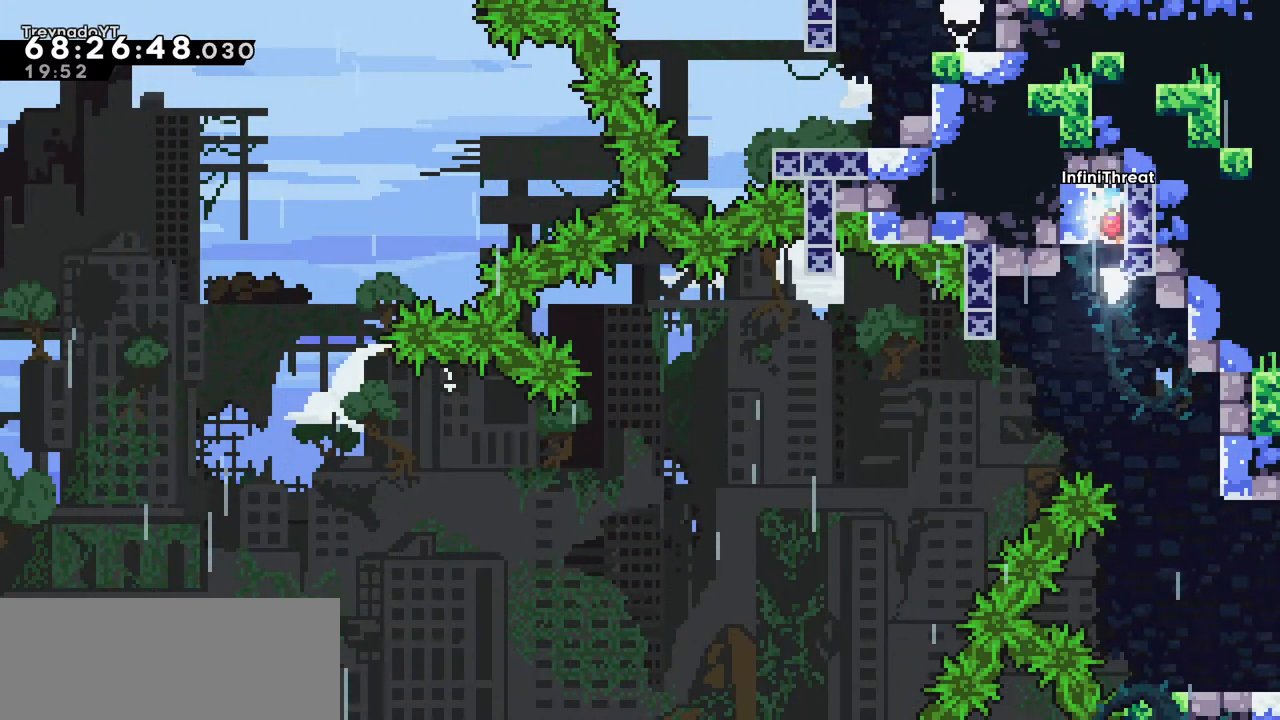
Gameplay with keyboard; each line is a JSON object with the keys held at the frame after it. "events" lists presses ("down") and releases ("up") of "dash", "demo", "down", "grab", "jump", "left", "right" and "up" between this image and that frame as [ms after this image, input, new state], when the widget could be followed in between. No other keys are recorded. Mouse input is not recorded. Key names are as the overlay labels them; some are game actions (e.g. jump) rather than physical keys.
{"keys": ["jump", "left"], "events": [[34, "jump", "down"], [234, "jump", "up"], [284, "left", "down"], [284, "right", "up"], [317, "jump", "down"]]}
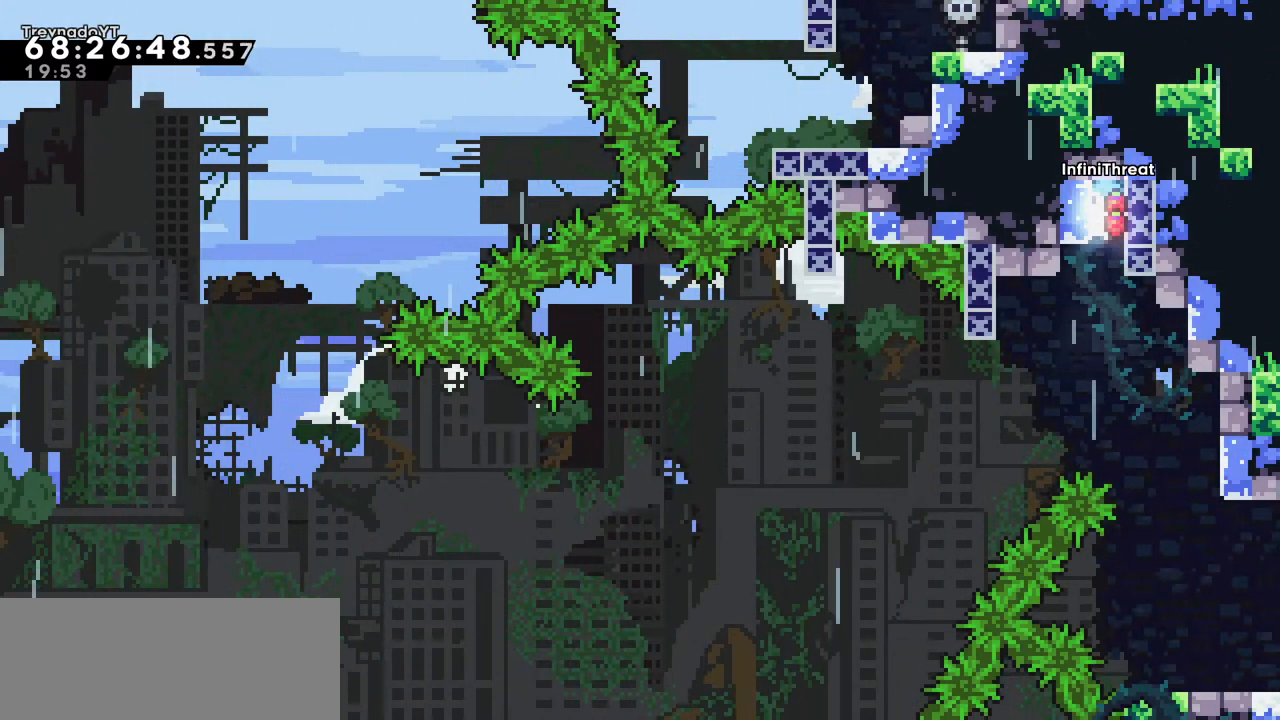
{"keys": ["right"], "events": [[17, "jump", "up"], [17, "left", "up"], [67, "right", "down"]]}
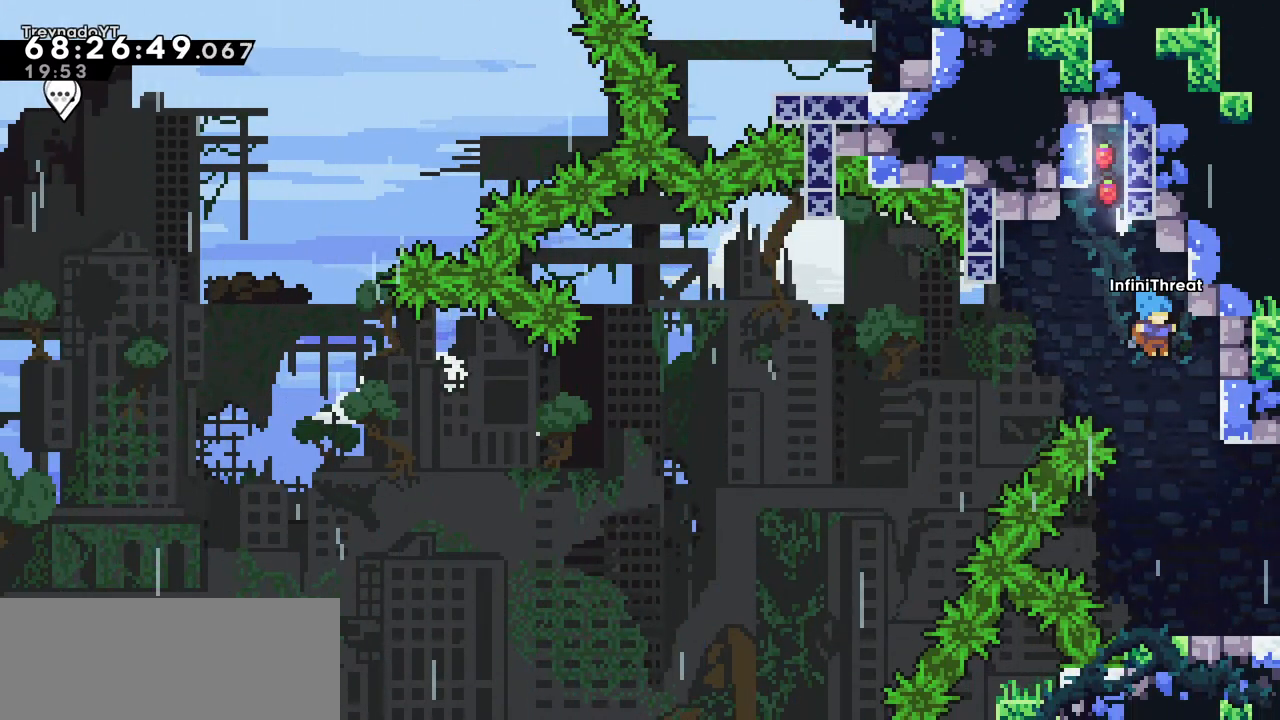
{"keys": [], "events": [[217, "right", "up"]]}
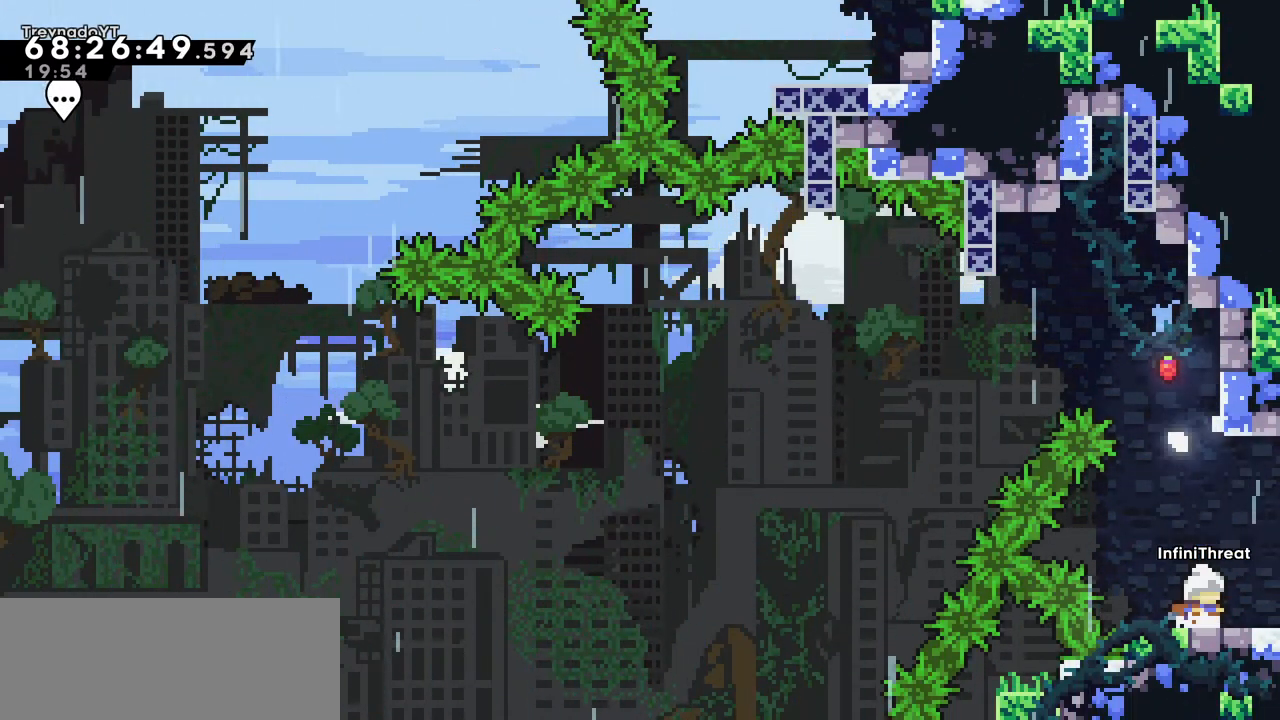
{"keys": [], "events": [[184, "right", "down"], [417, "right", "up"]]}
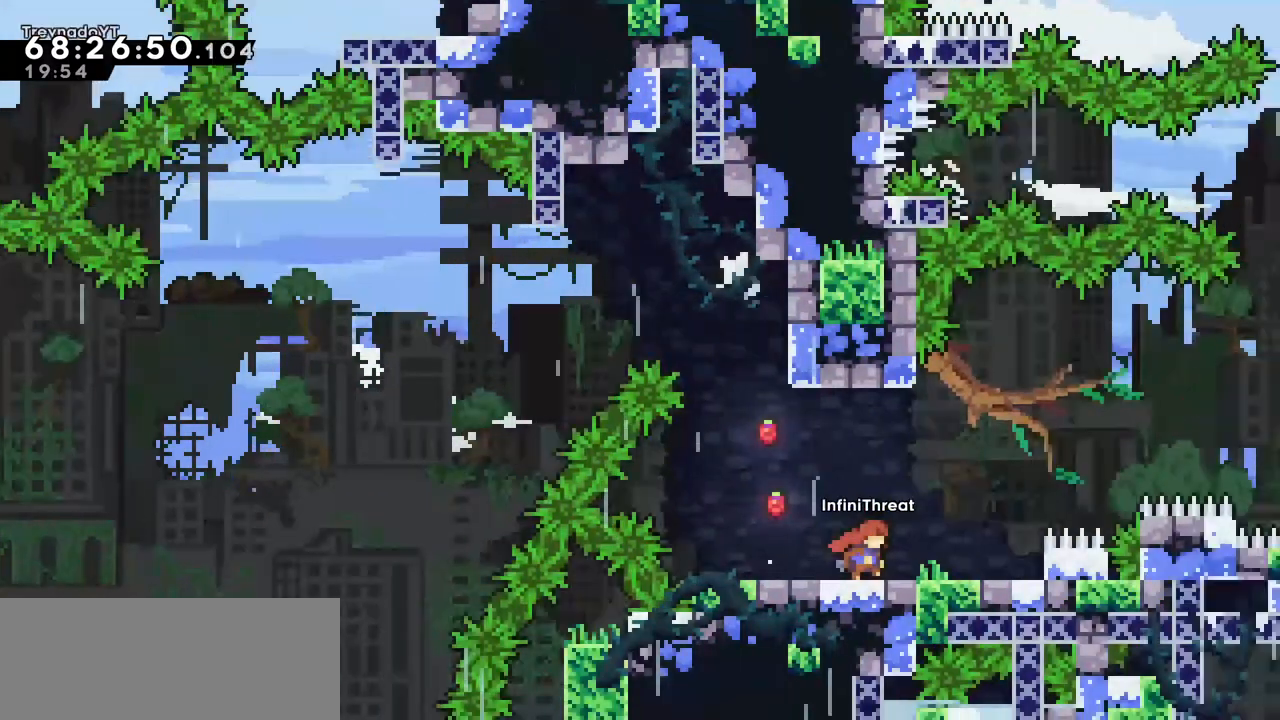
{"keys": [], "events": []}
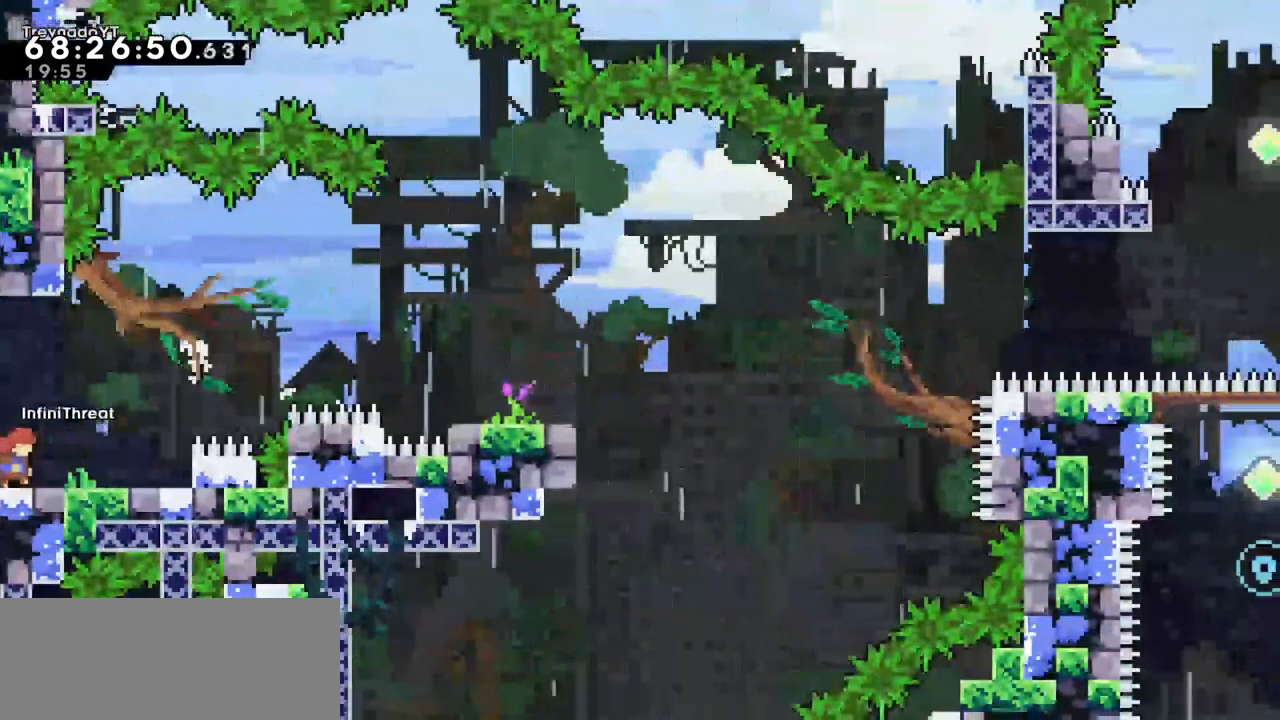
{"keys": [], "events": [[134, "left", "down"], [500, "left", "up"]]}
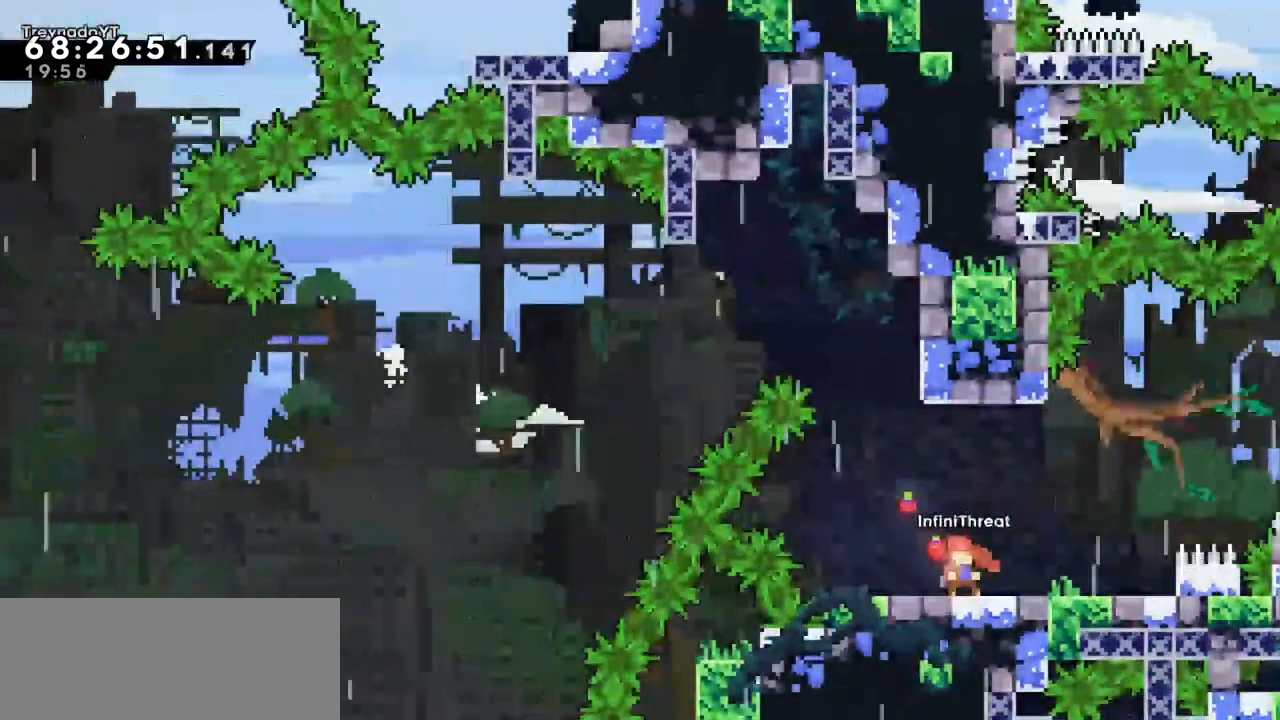
{"keys": [], "events": []}
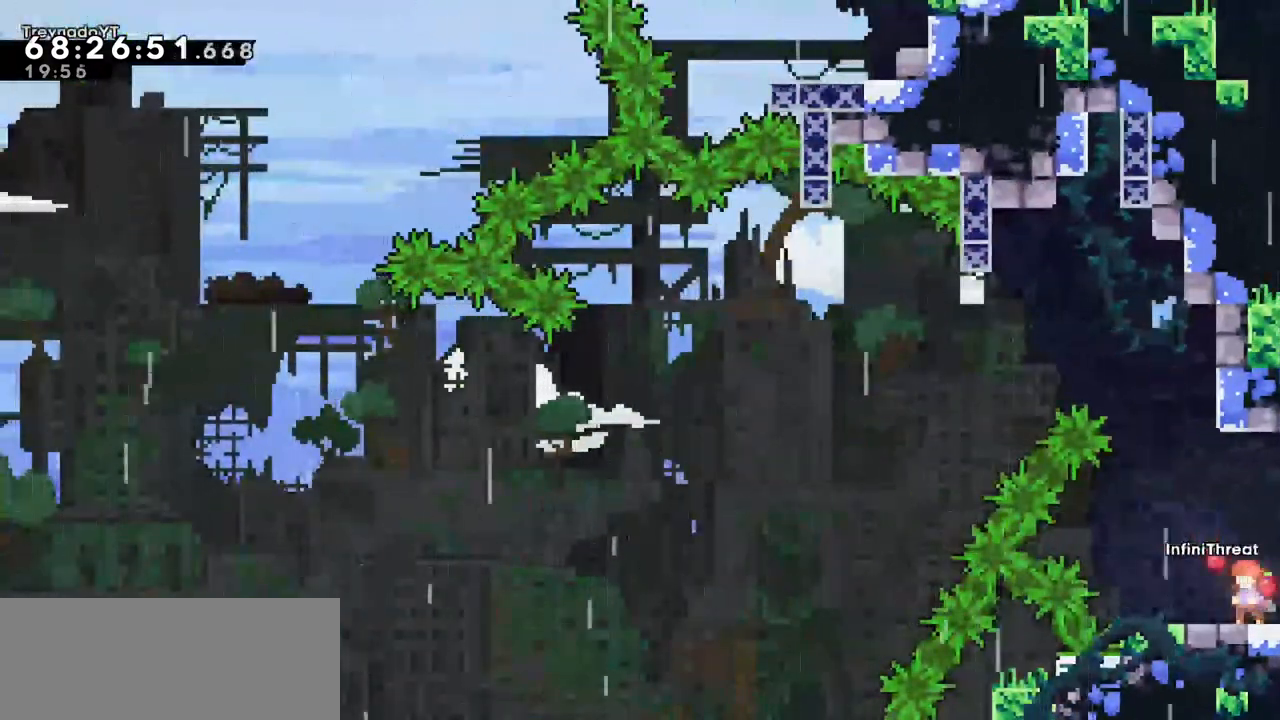
{"keys": [], "events": [[84, "left", "down"], [117, "left", "up"], [317, "left", "down"], [400, "left", "up"]]}
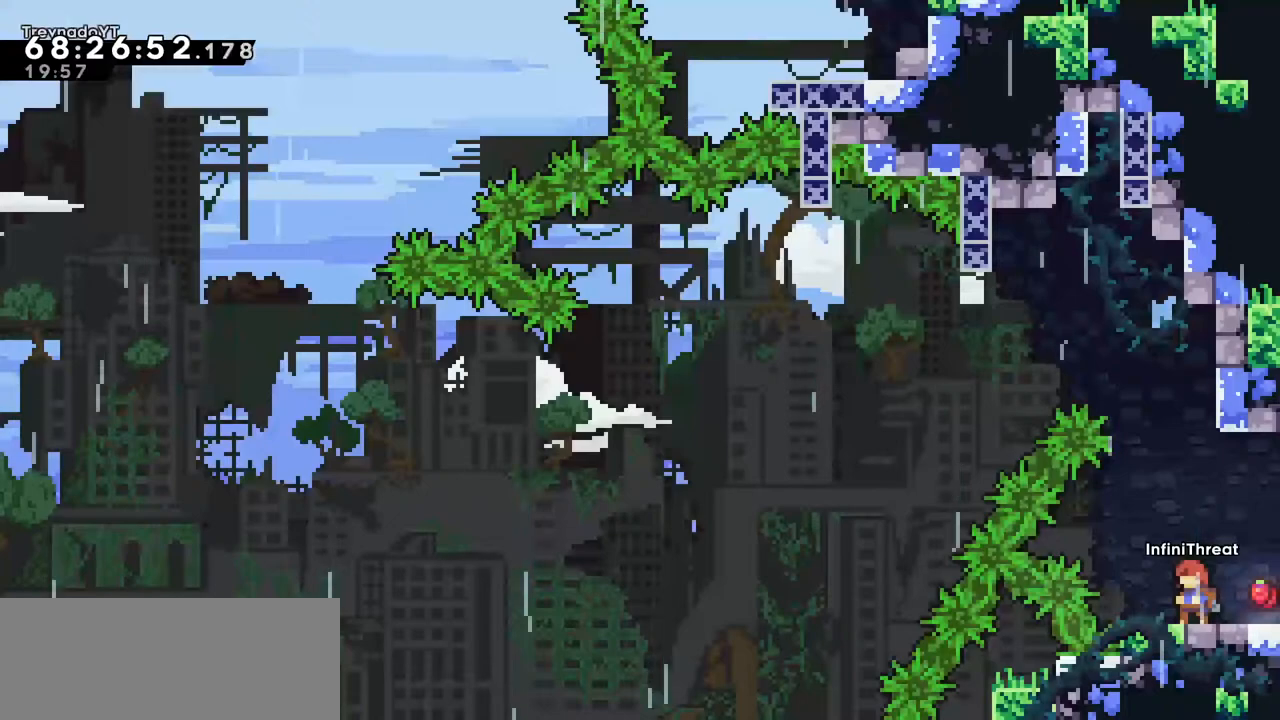
{"keys": [], "events": [[284, "right", "down"], [317, "right", "up"]]}
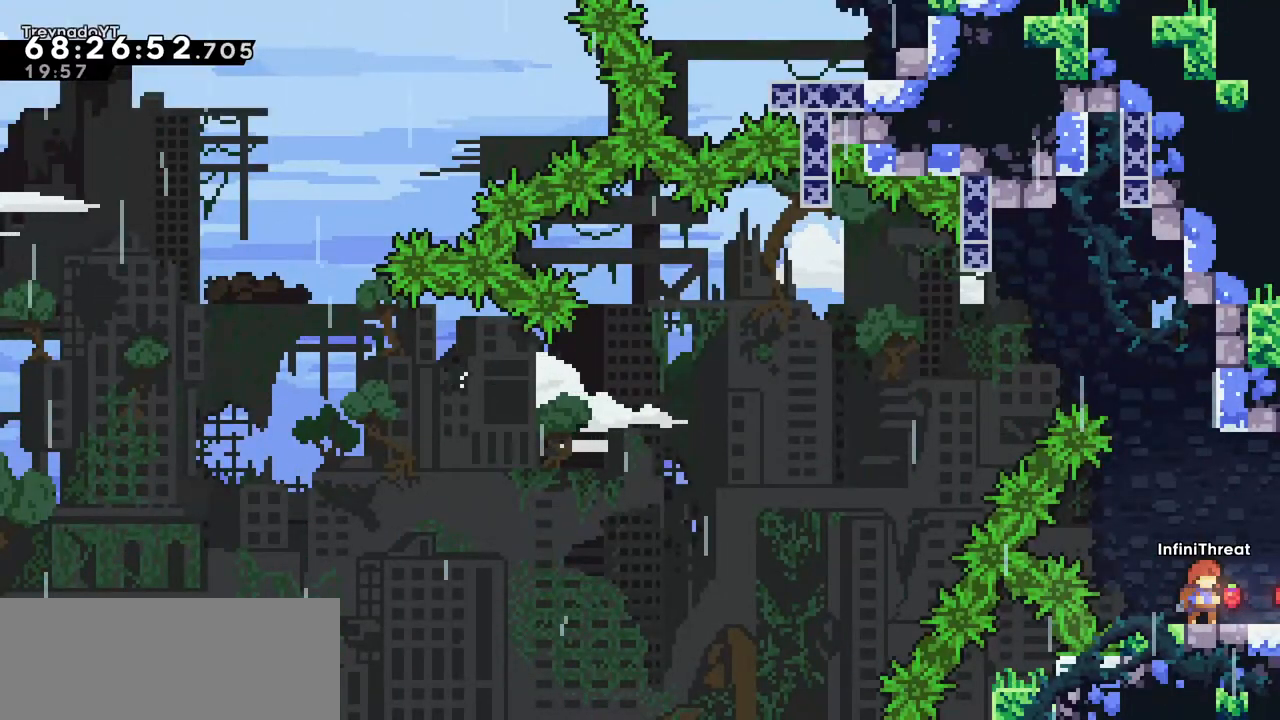
{"keys": [], "events": []}
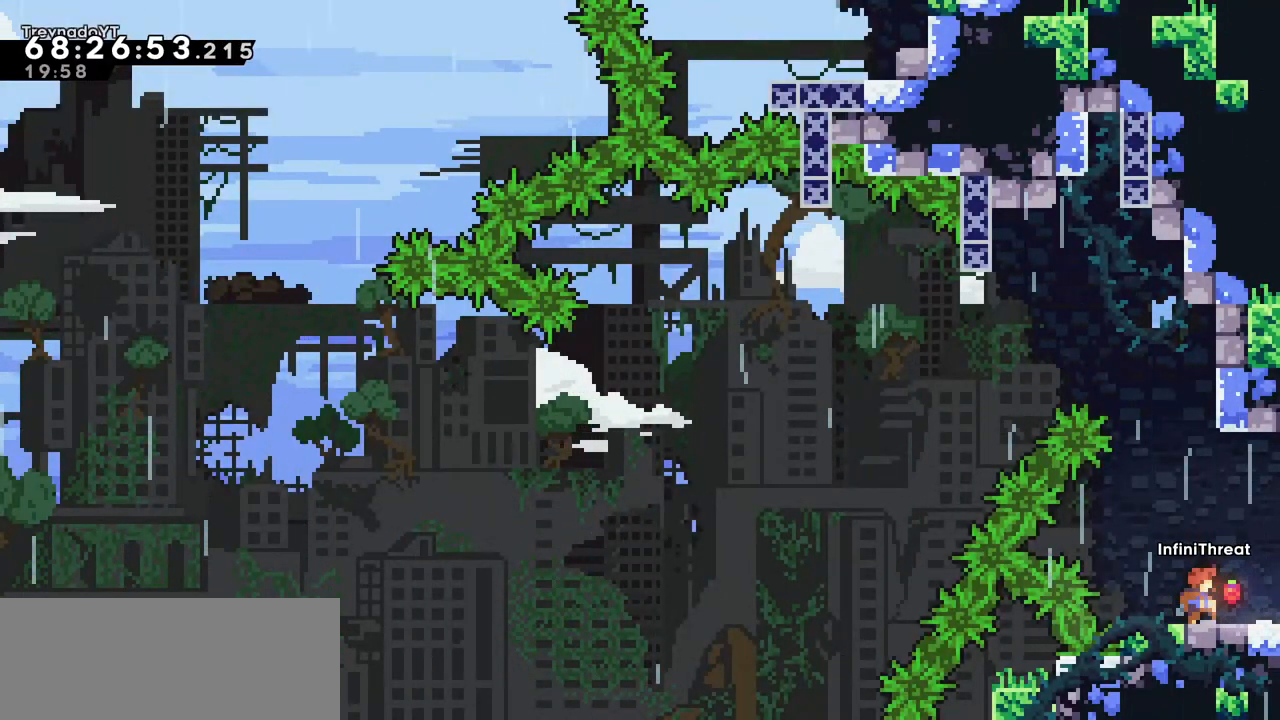
{"keys": ["jump"], "events": [[167, "jump", "down"]]}
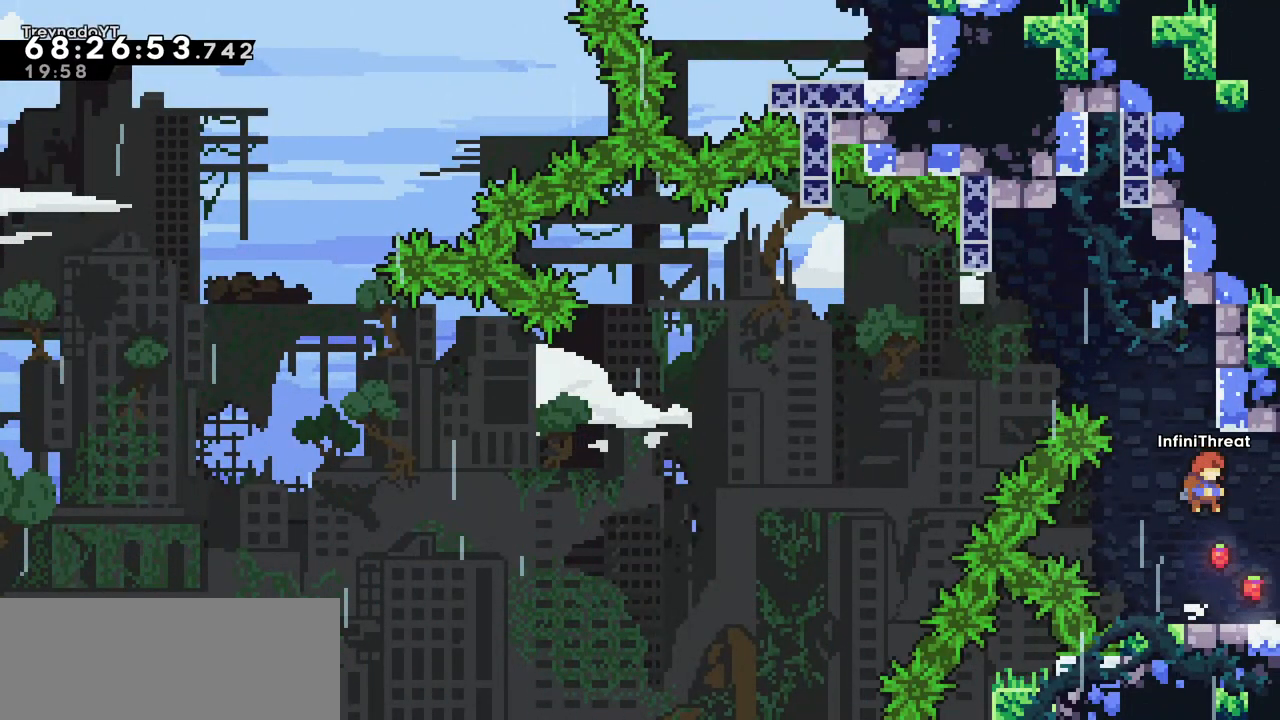
{"keys": [], "events": [[134, "jump", "up"]]}
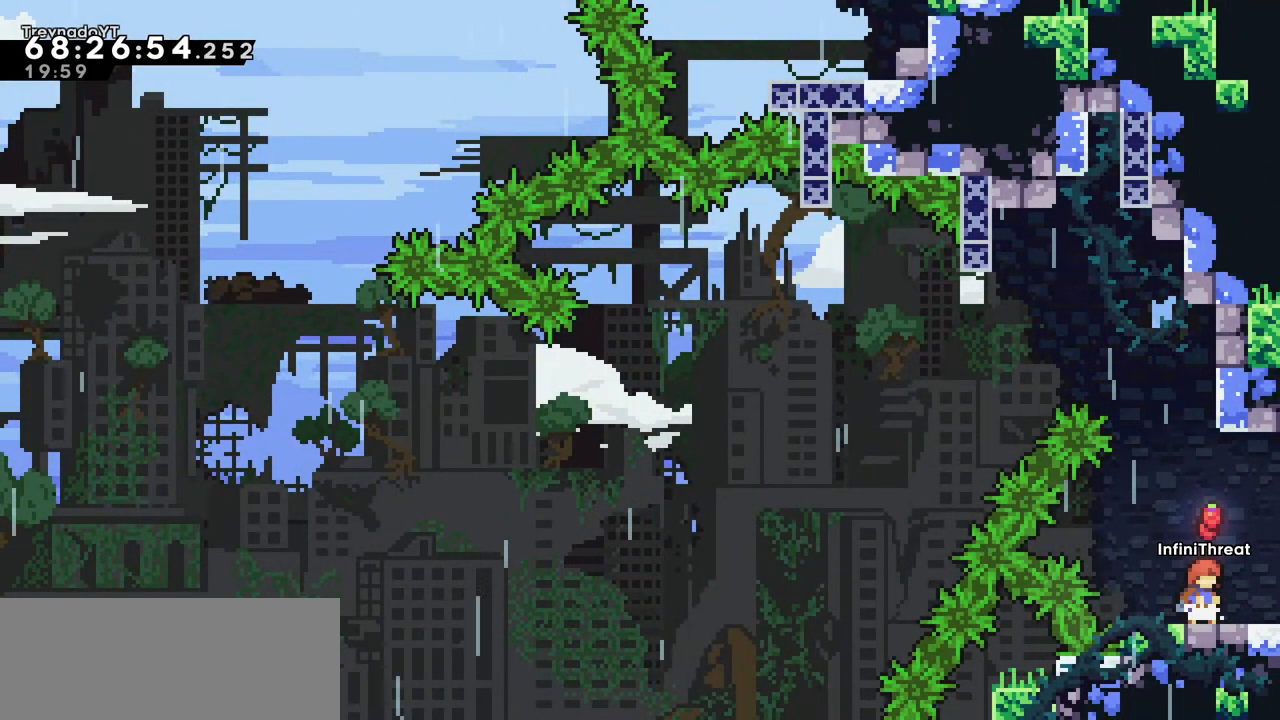
{"keys": [], "events": [[200, "dash", "down"], [200, "up", "down"], [384, "dash", "up"], [484, "up", "up"]]}
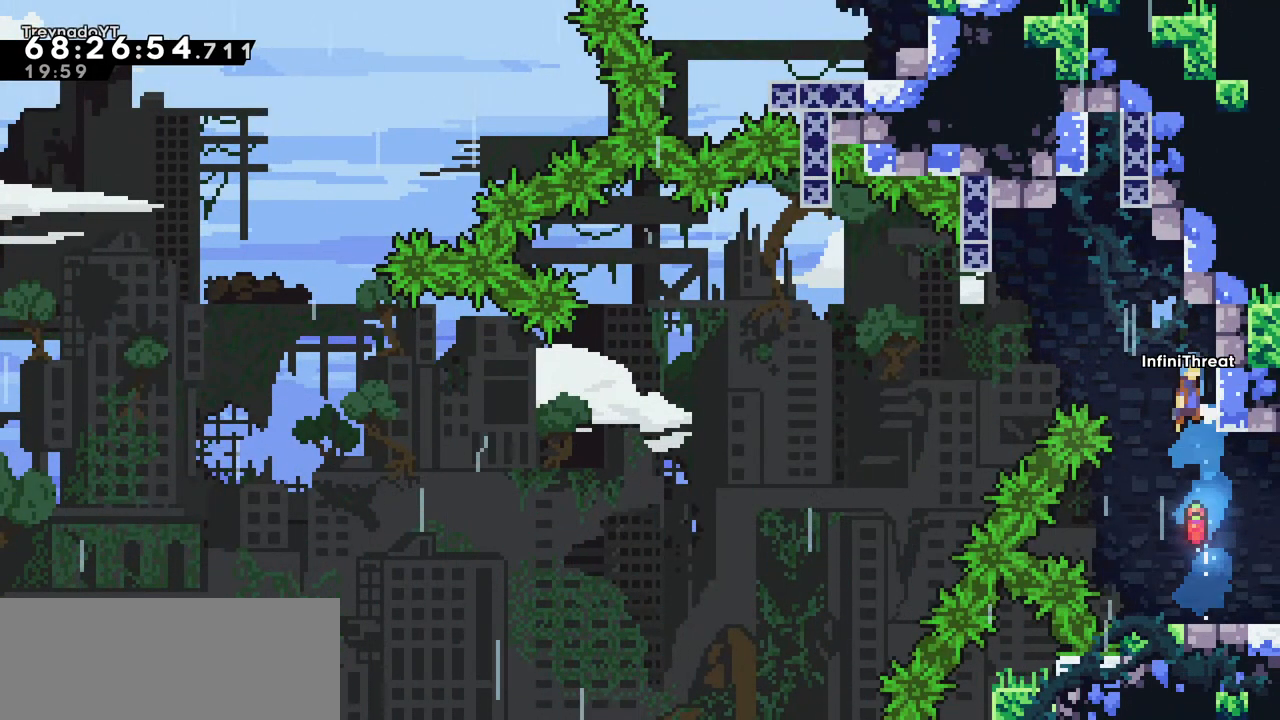
{"keys": ["grab", "jump", "left"], "events": [[34, "jump", "down"], [217, "left", "down"], [500, "grab", "down"]]}
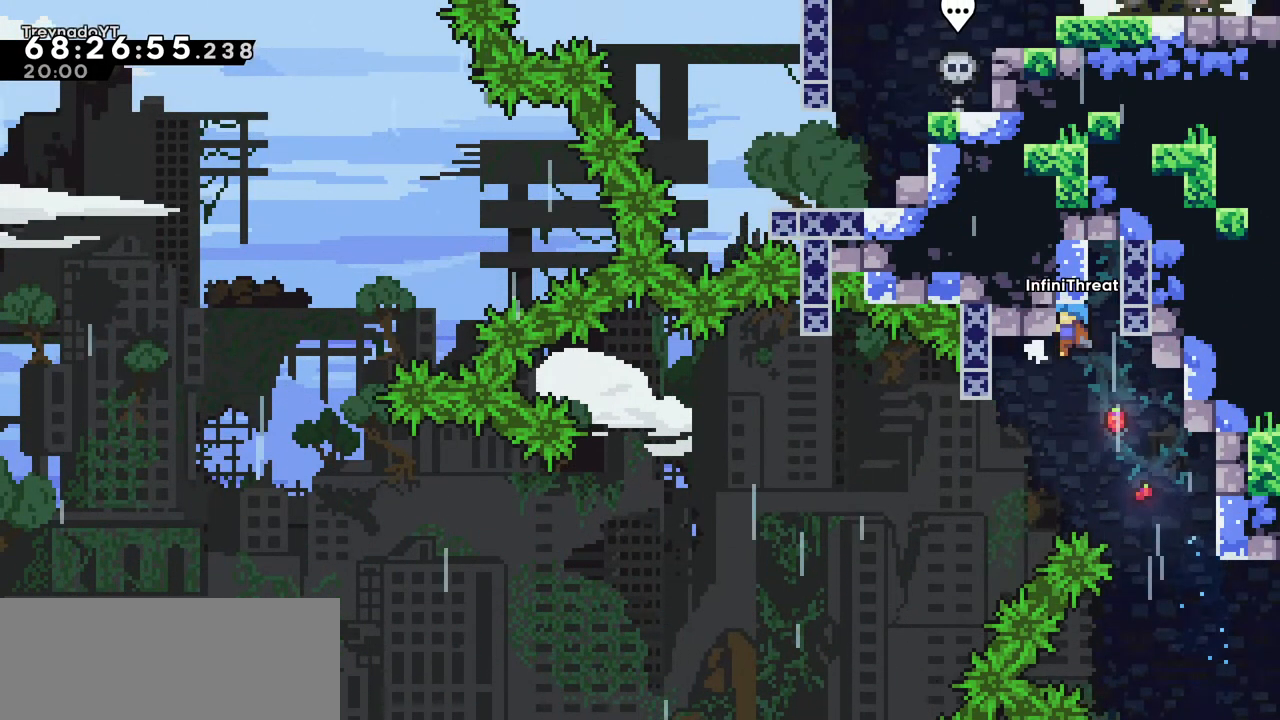
{"keys": ["grab"], "events": [[50, "jump", "up"], [184, "left", "up"], [317, "up", "down"], [467, "up", "up"]]}
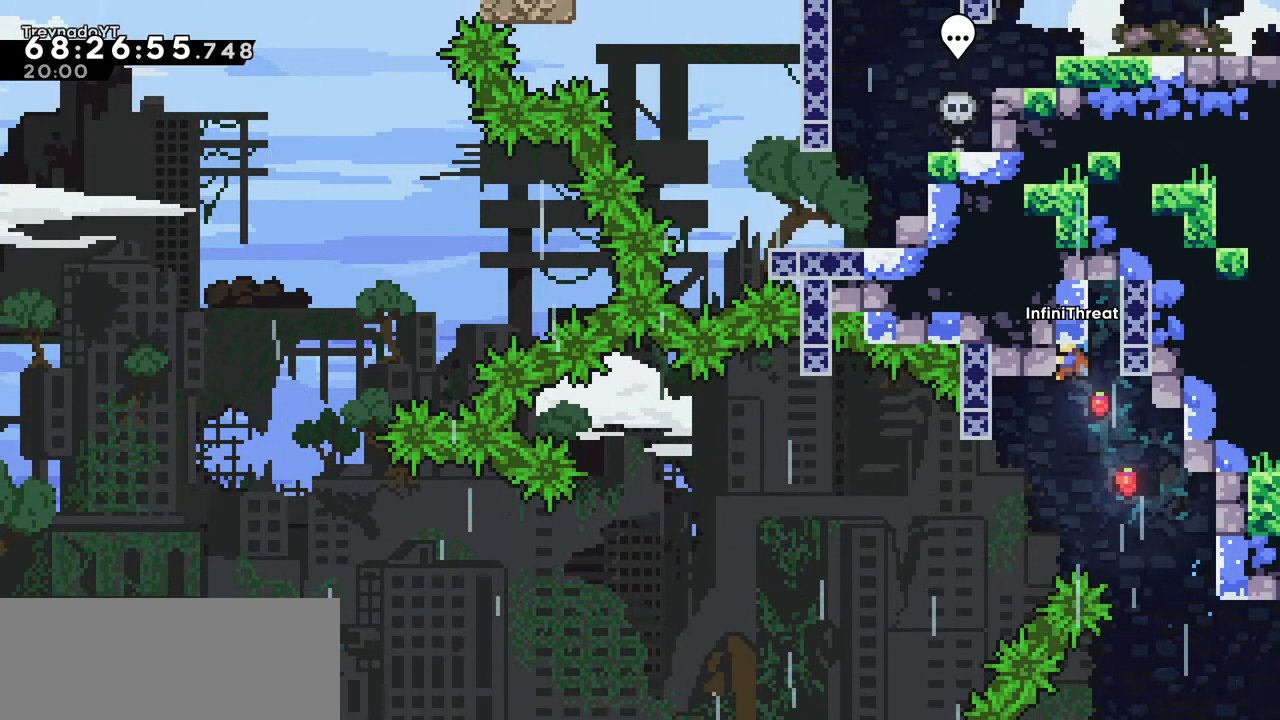
{"keys": ["jump"], "events": [[17, "grab", "up"], [50, "jump", "down"], [50, "right", "down"], [250, "jump", "up"], [250, "right", "up"], [350, "jump", "down"]]}
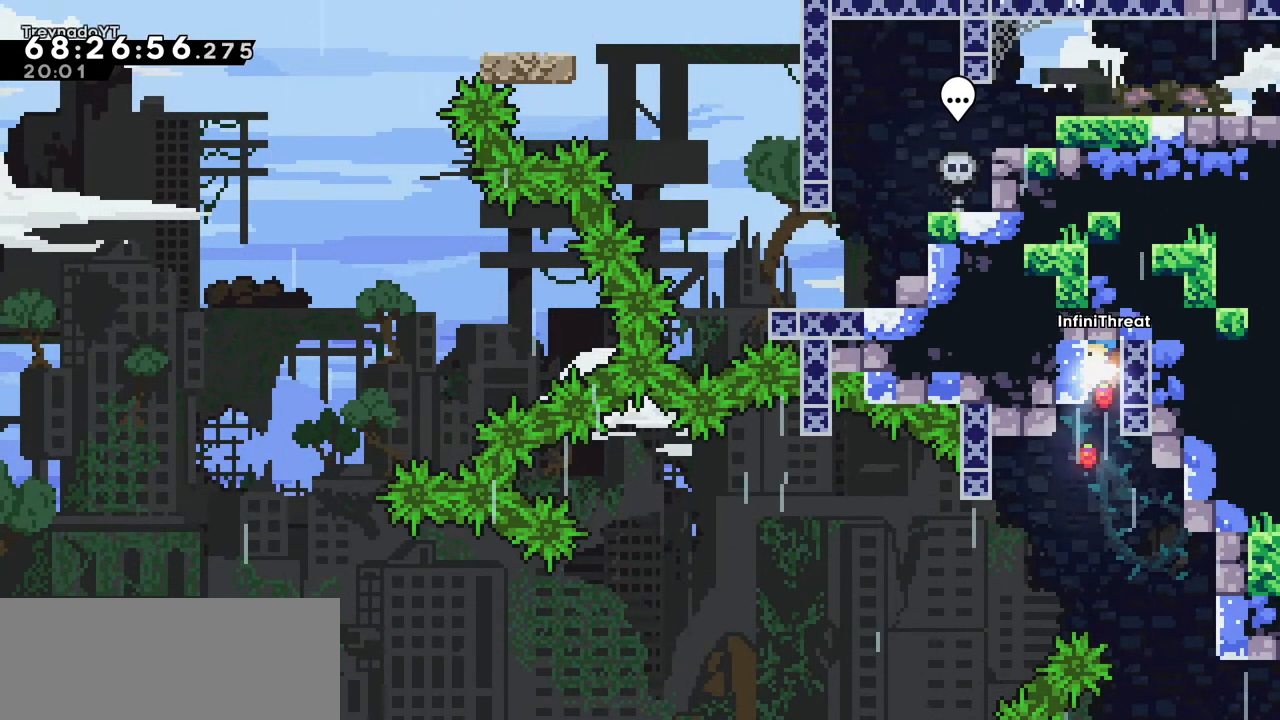
{"keys": ["jump"], "events": [[67, "jump", "up"], [167, "jump", "down"], [367, "jump", "up"], [450, "jump", "down"]]}
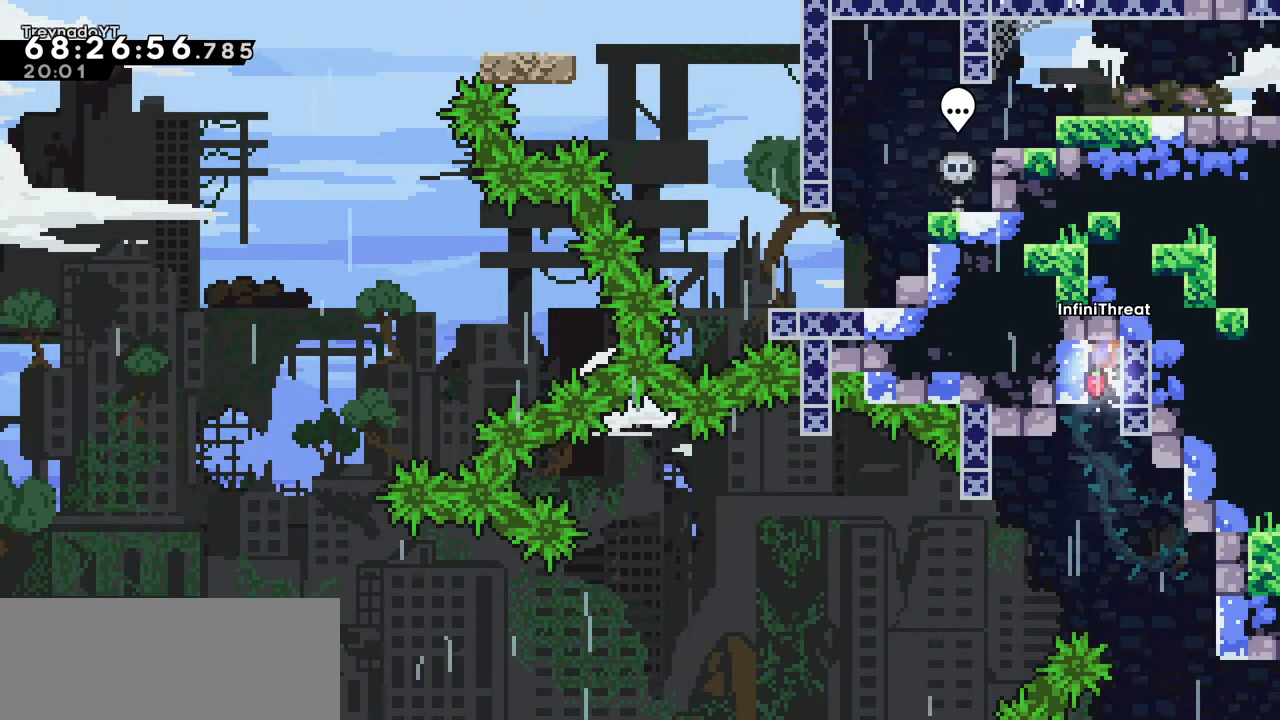
{"keys": ["jump"], "events": [[234, "jump", "up"], [284, "jump", "down"], [417, "jump", "up"], [467, "jump", "down"]]}
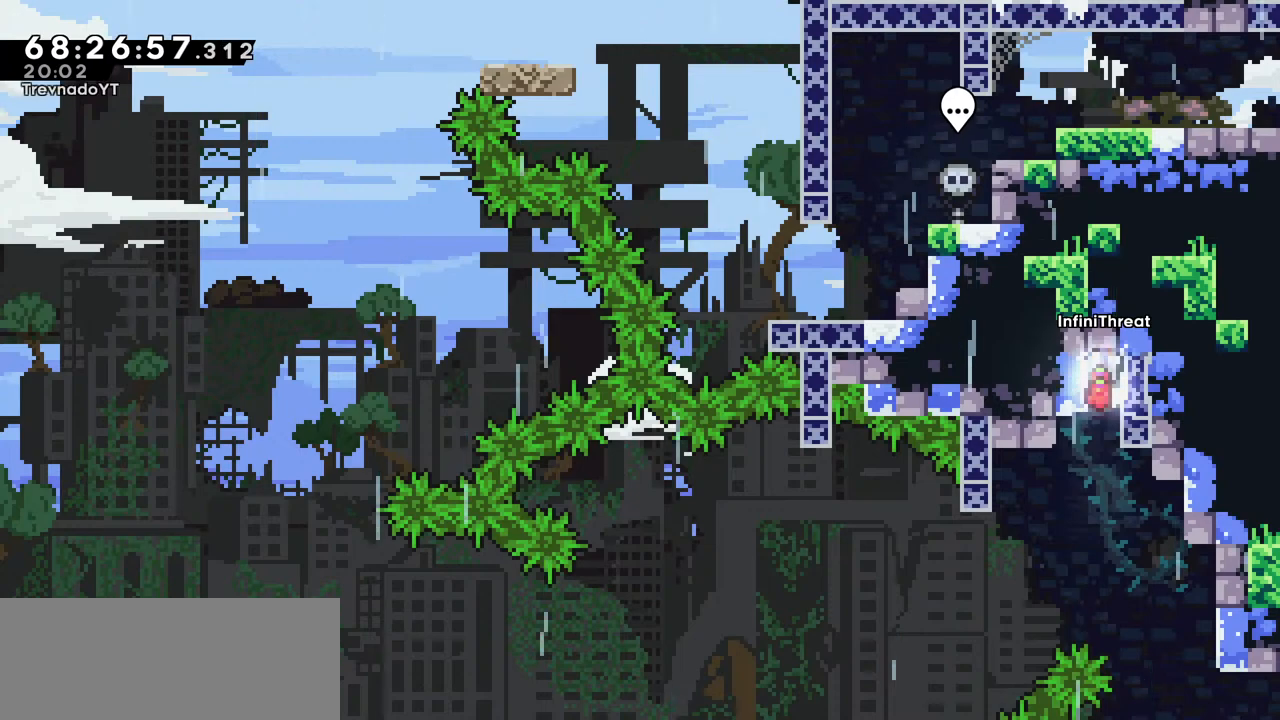
{"keys": ["jump"], "events": [[117, "jump", "up"], [167, "jump", "down"], [250, "jump", "up"], [300, "jump", "down"], [434, "jump", "up"], [484, "jump", "down"]]}
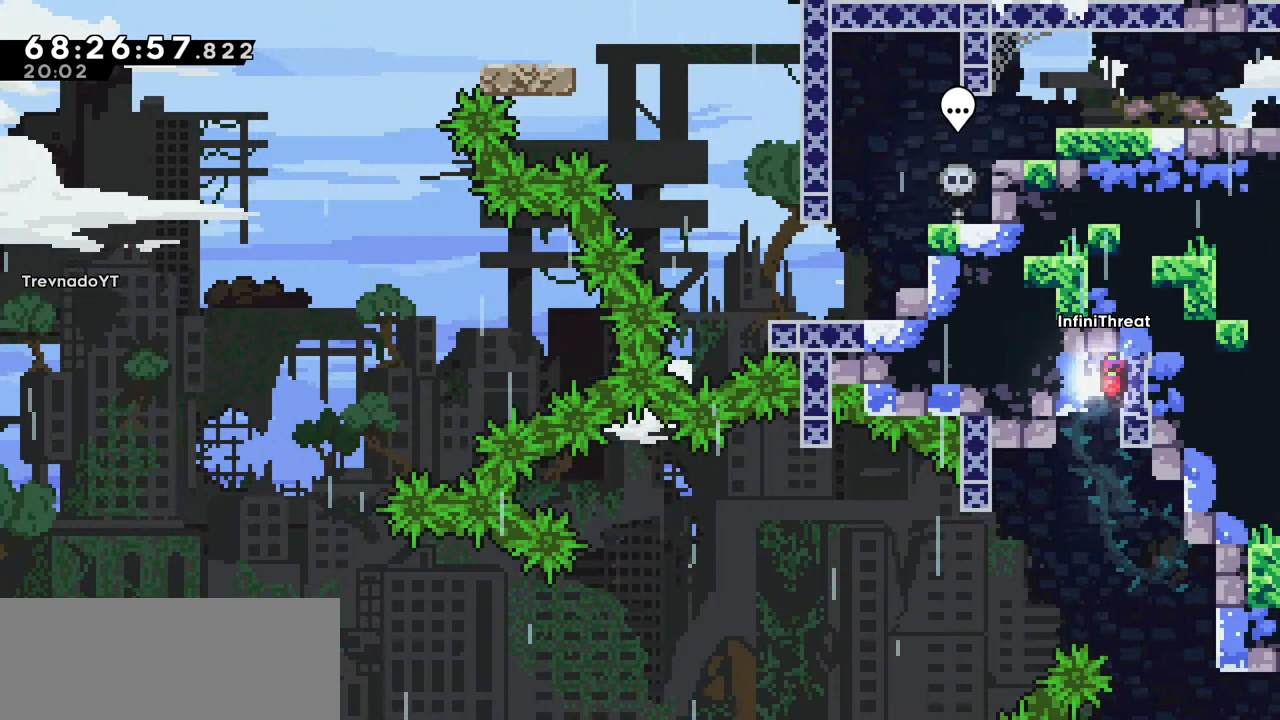
{"keys": ["jump"], "events": [[117, "jump", "up"], [167, "jump", "down"], [267, "jump", "up"], [367, "jump", "down"], [467, "jump", "up"], [500, "jump", "down"]]}
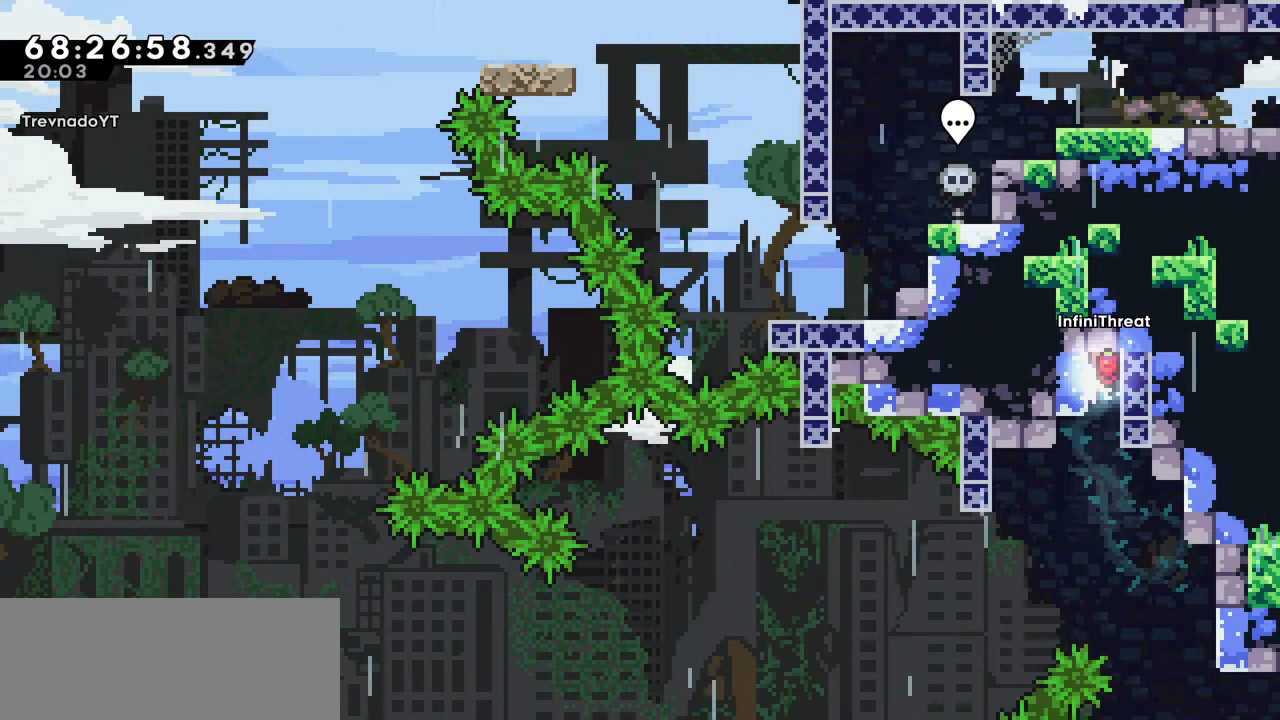
{"keys": ["jump"], "events": [[134, "jump", "up"], [184, "jump", "down"], [334, "jump", "up"], [384, "jump", "down"]]}
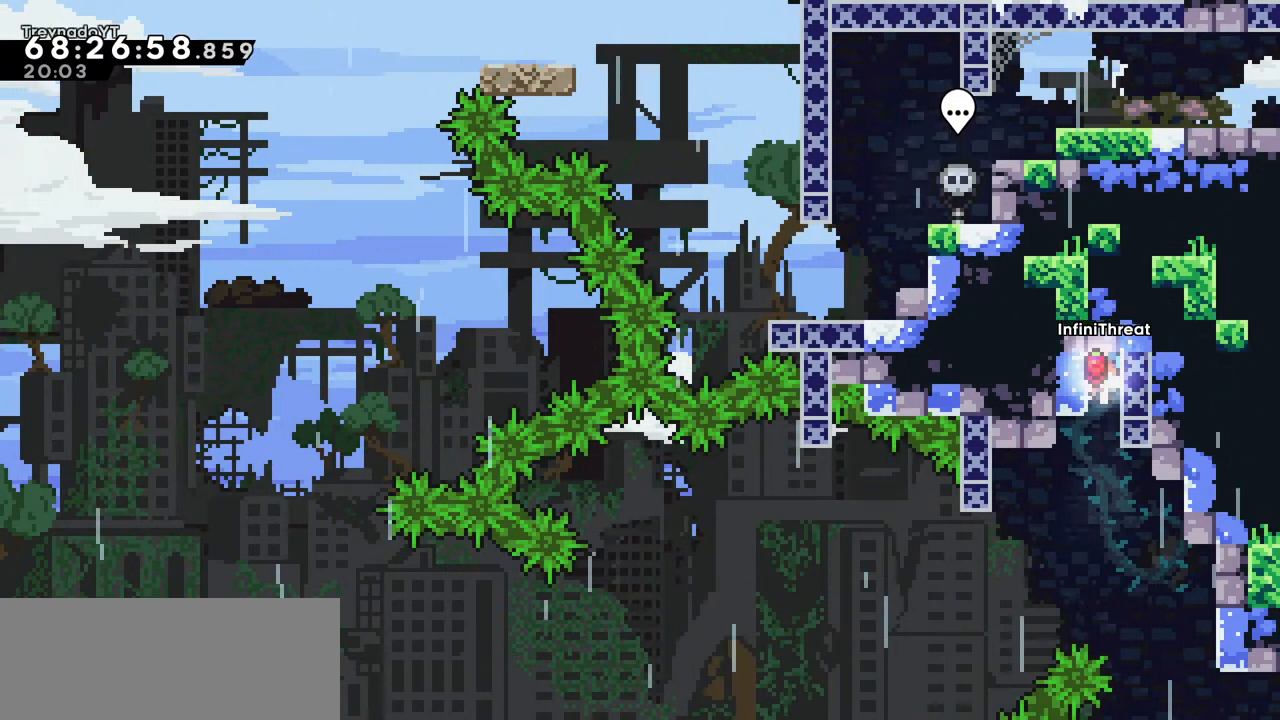
{"keys": ["right"], "events": [[67, "jump", "up"], [250, "right", "down"]]}
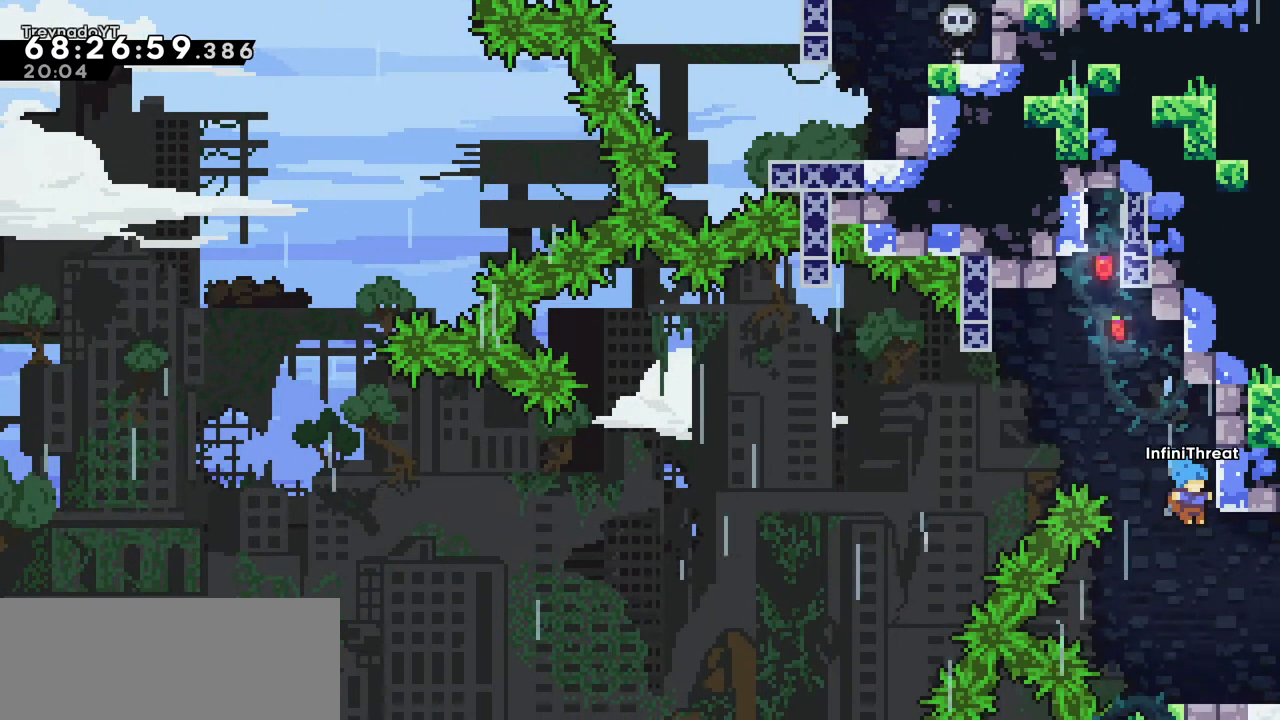
{"keys": [], "events": [[34, "right", "up"]]}
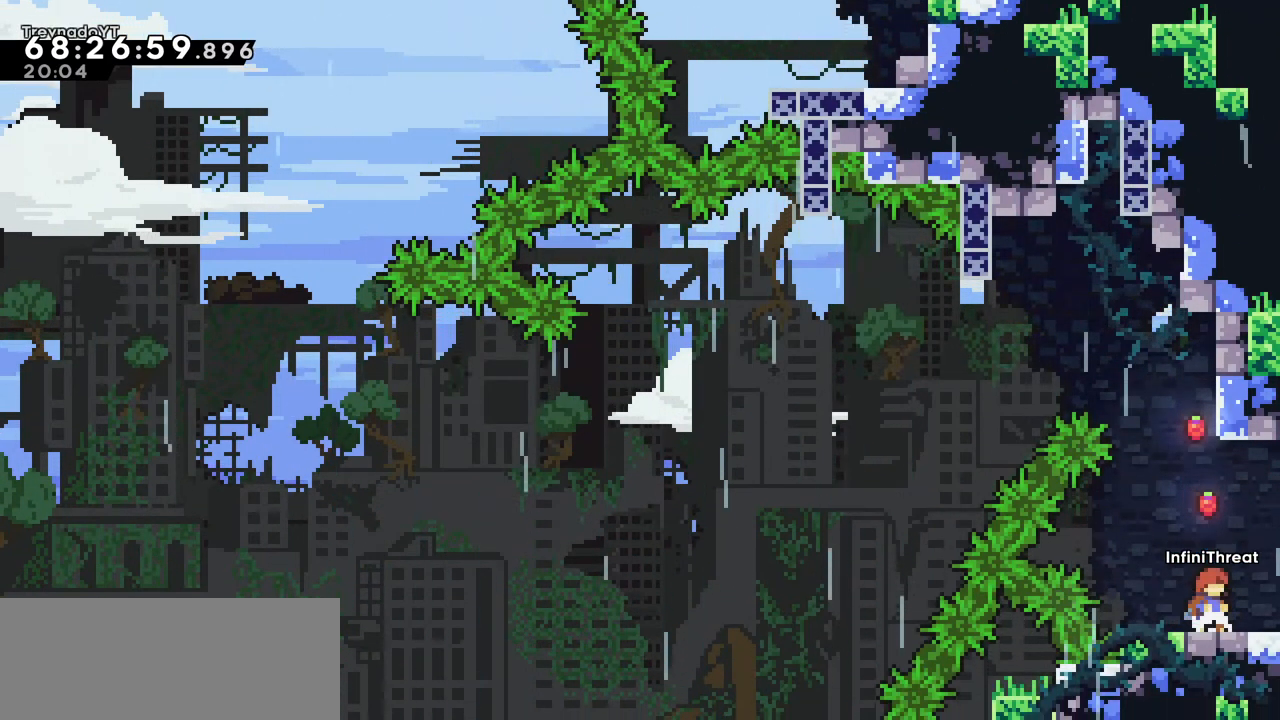
{"keys": [], "events": []}
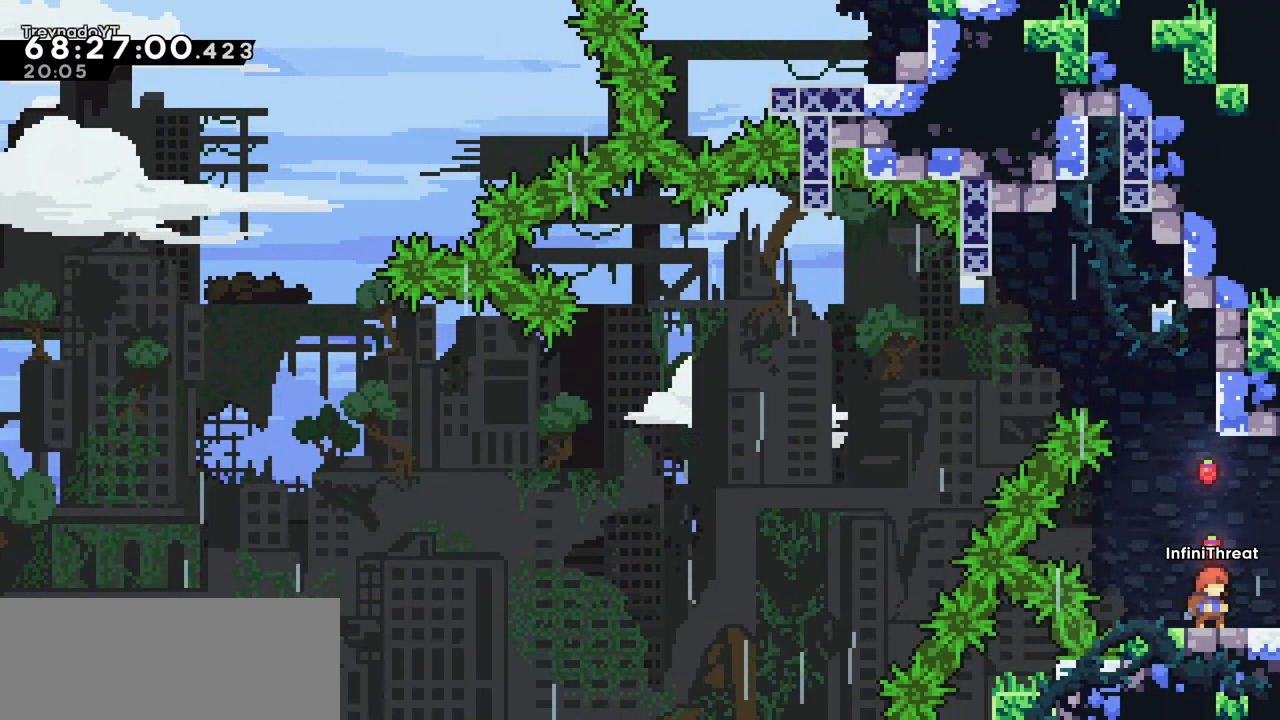
{"keys": [], "events": []}
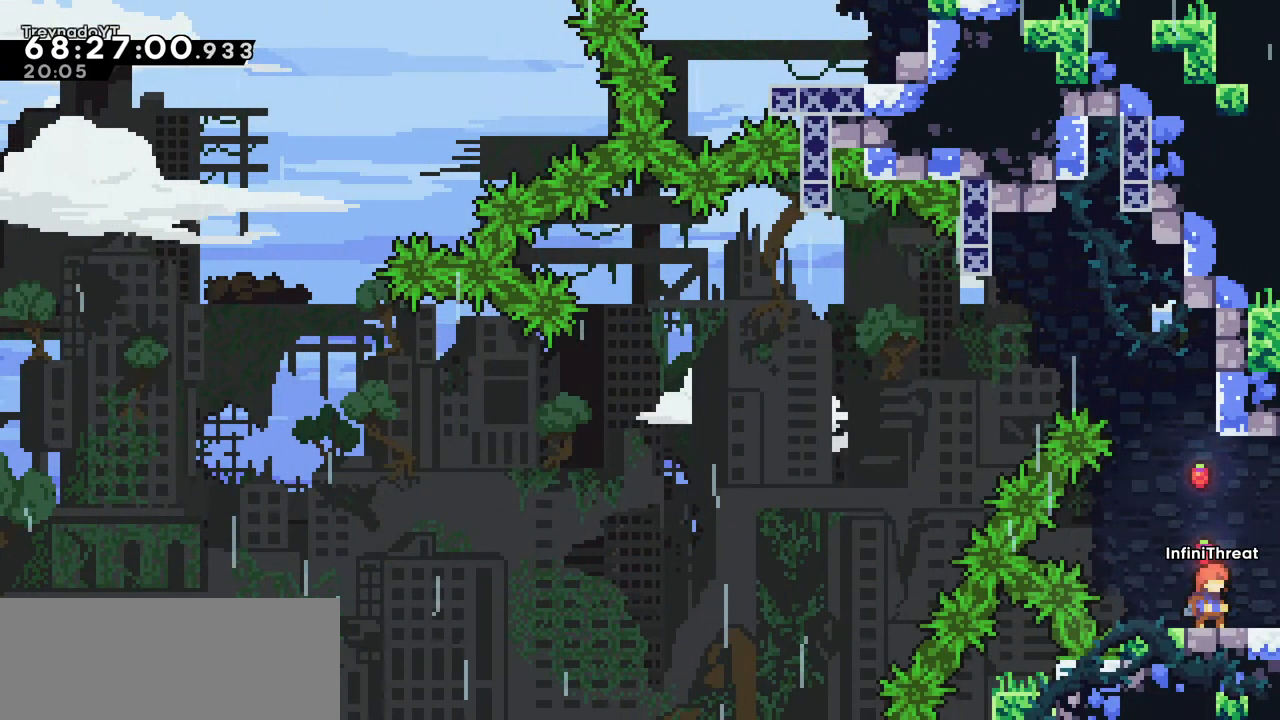
{"keys": [], "events": []}
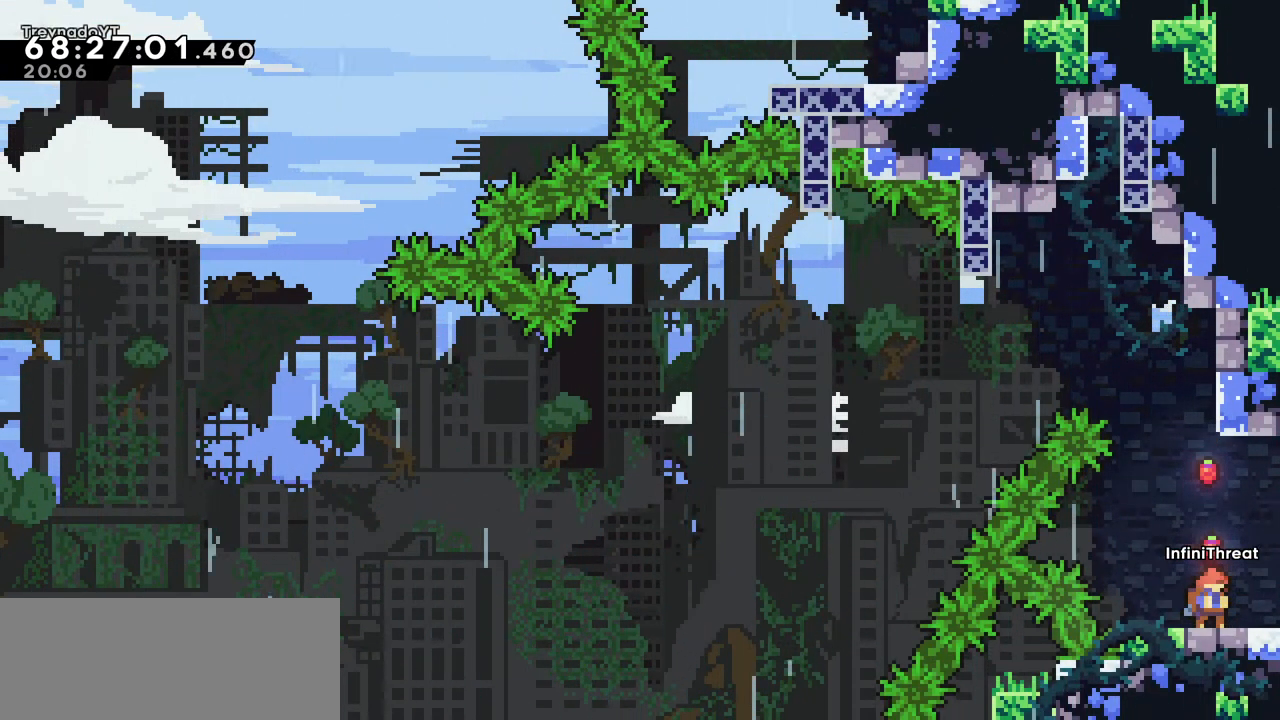
{"keys": [], "events": []}
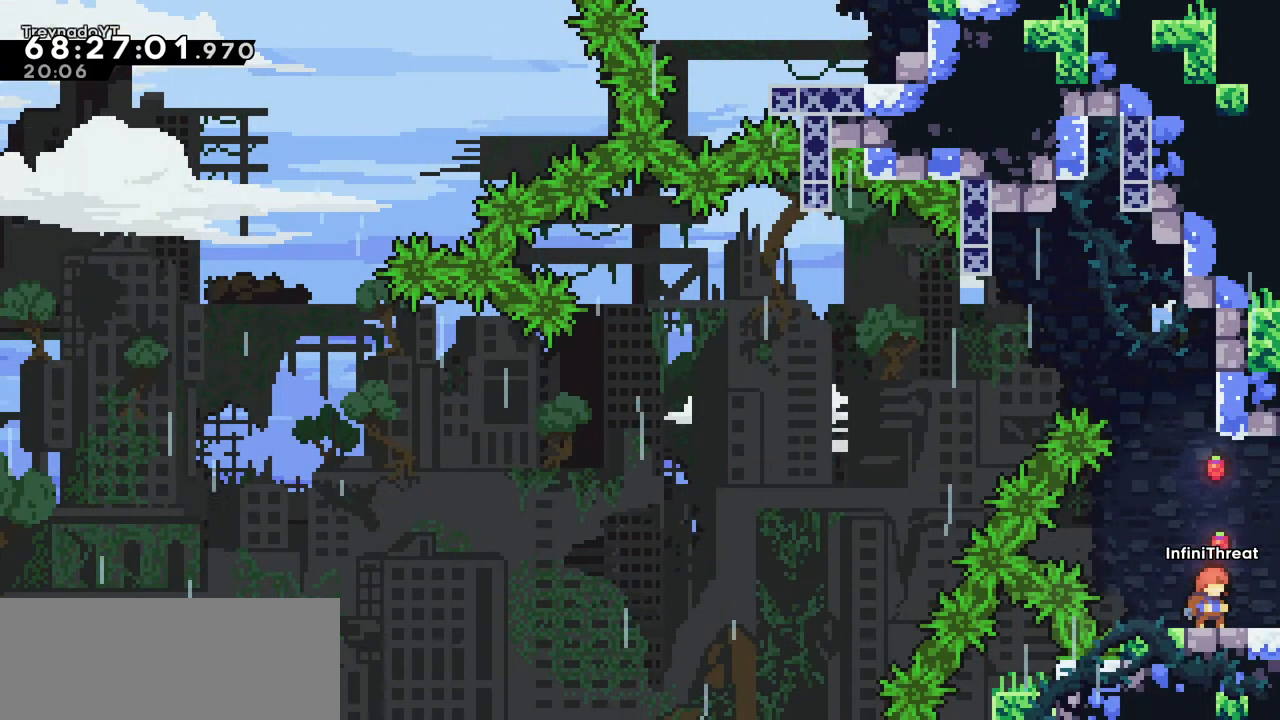
{"keys": [], "events": []}
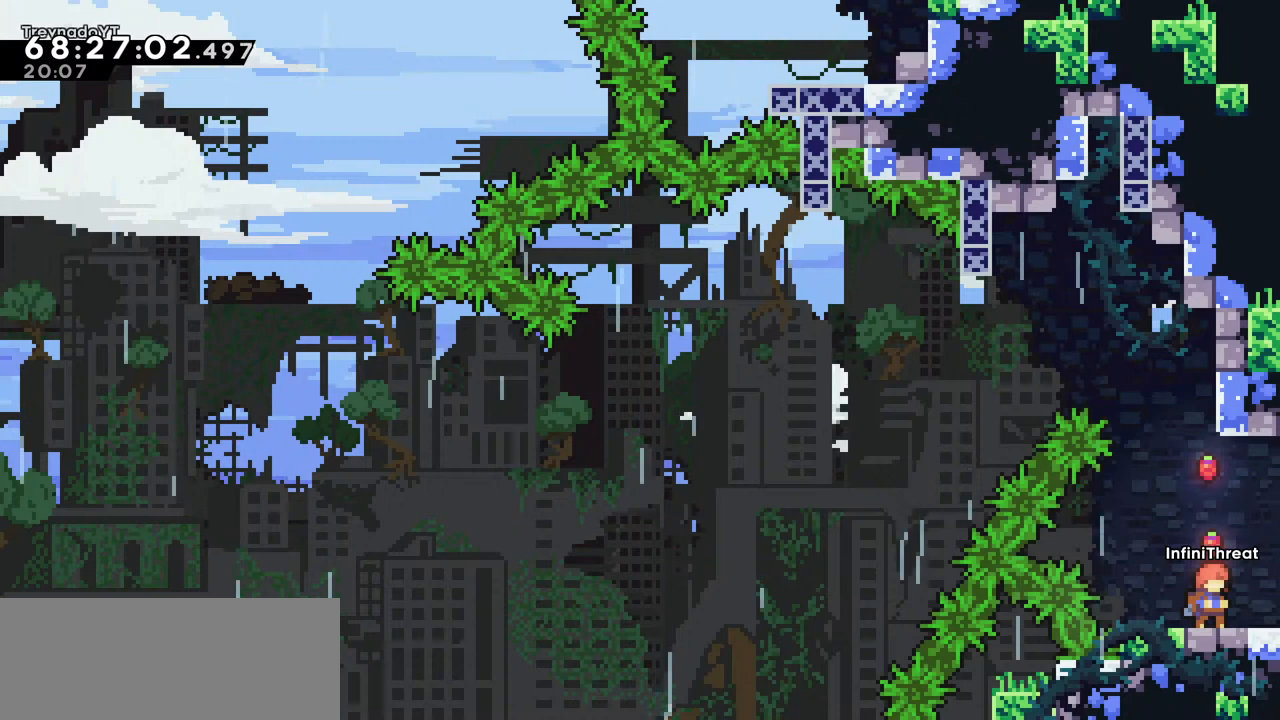
{"keys": [], "events": []}